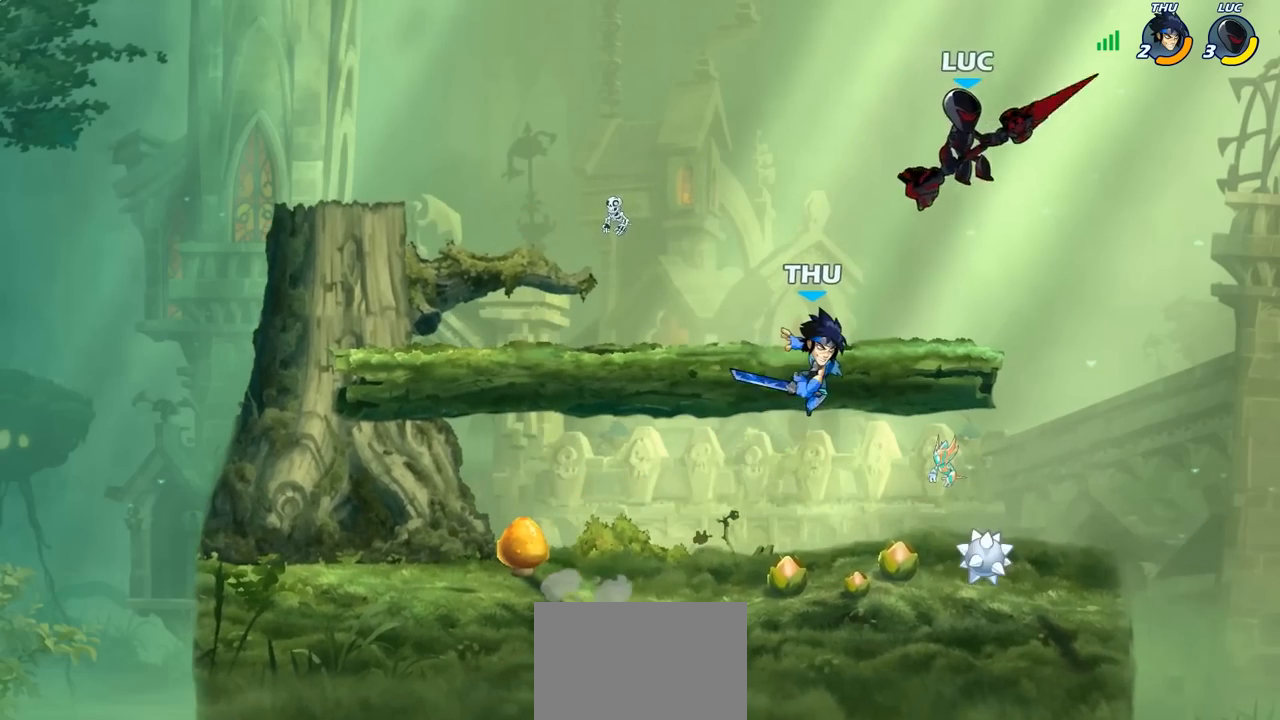
Gameplay with a controller (PlayStation layout); each line is a JSON object with the inputs held at the frame after it. "events" lists button and stick changes between this image and that frame as [ms after this image, input, new state], when the widget could be followed in between.
{"buttons": [], "left_stick": "down-left", "right_stick": "center", "events": [[17, "SQUARE", "down"], [100, "SQUARE", "up"]]}
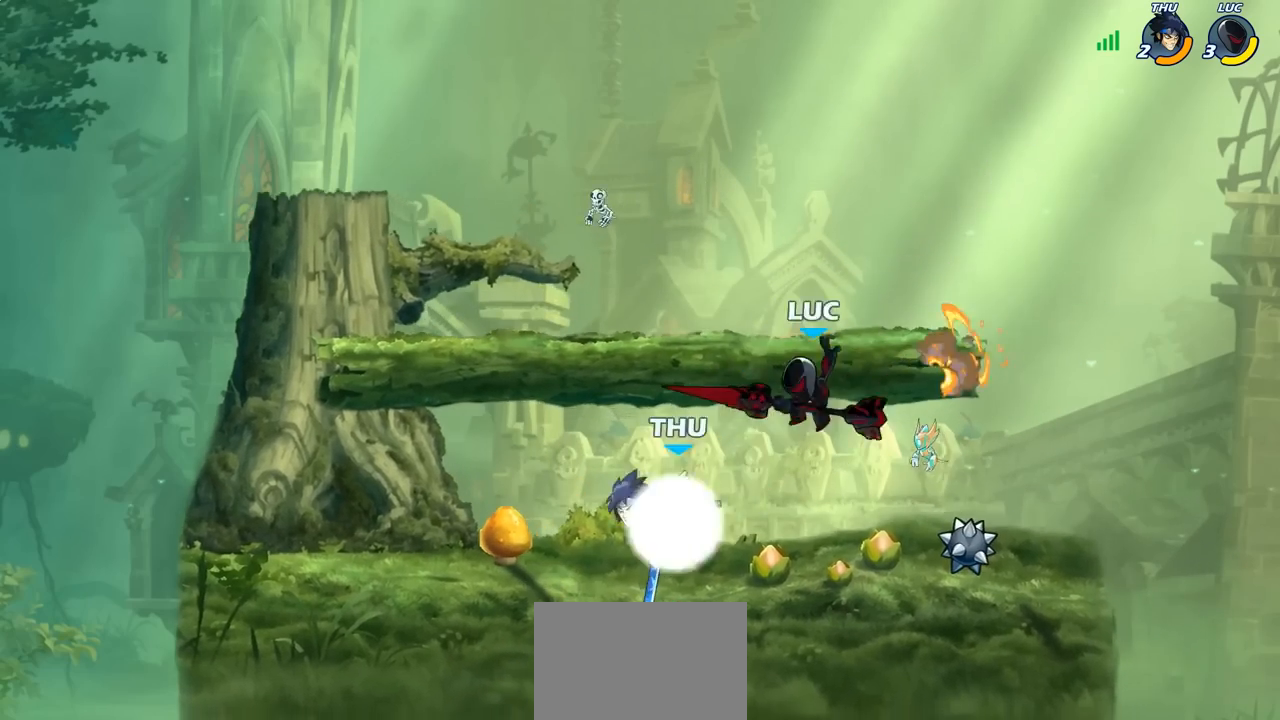
{"buttons": ["R2"], "left_stick": "right", "right_stick": "center", "events": [[133, "left_stick", "up-left"], [217, "CROSS", "down"], [300, "R2", "down"], [317, "left_stick", "up"], [333, "CROSS", "up"], [500, "left_stick", "right"]]}
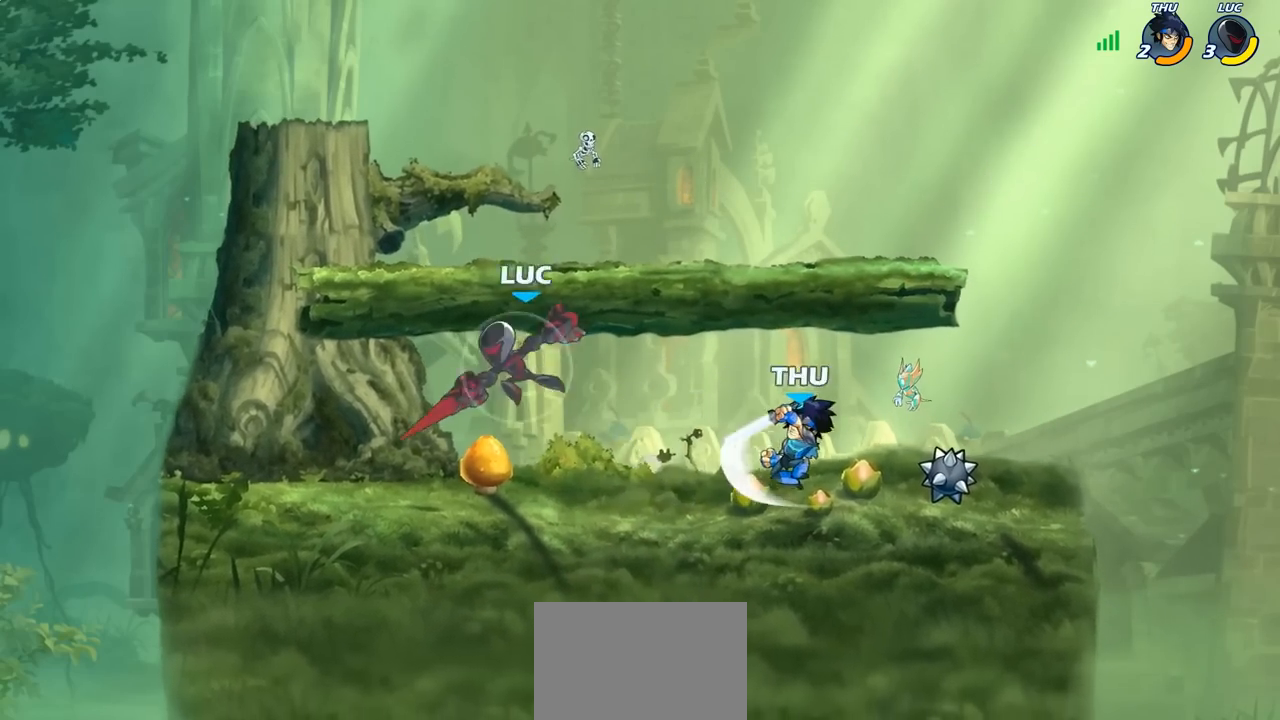
{"buttons": [], "left_stick": "down-right", "right_stick": "center", "events": [[17, "R2", "up"], [50, "left_stick", "down-right"]]}
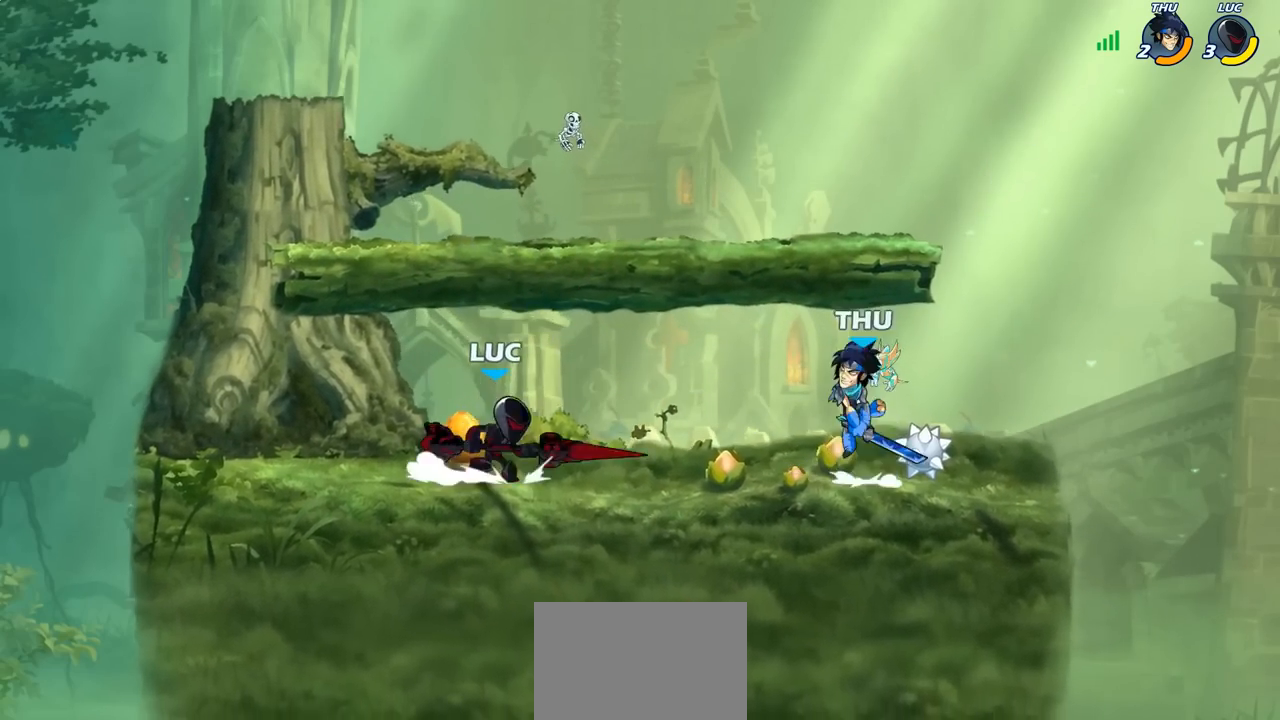
{"buttons": [], "left_stick": "right", "right_stick": "center", "events": [[17, "left_stick", "right"], [50, "R2", "down"], [83, "CROSS", "down"], [117, "R2", "up"], [133, "SQUARE", "down"], [217, "CROSS", "up"], [217, "SQUARE", "up"], [217, "left_stick", "center"], [433, "left_stick", "right"]]}
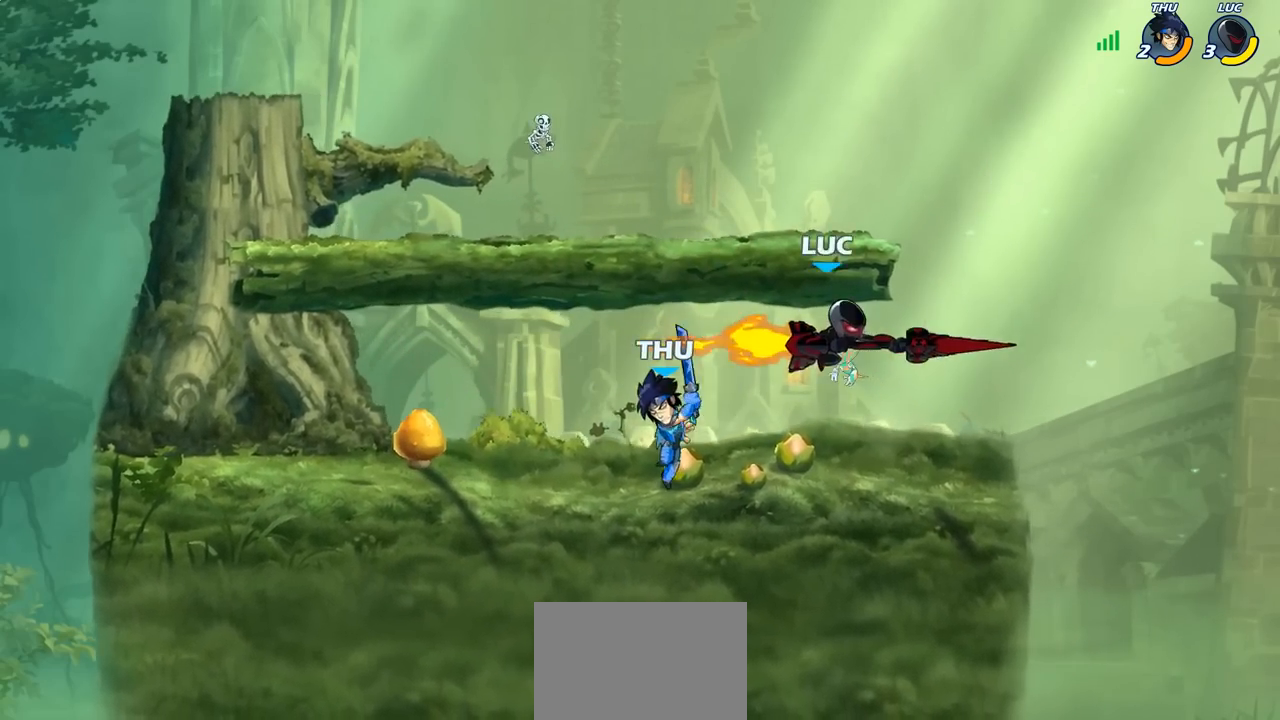
{"buttons": ["CROSS"], "left_stick": "left", "right_stick": "center", "events": [[217, "left_stick", "up-left"], [333, "left_stick", "left"], [450, "CROSS", "down"]]}
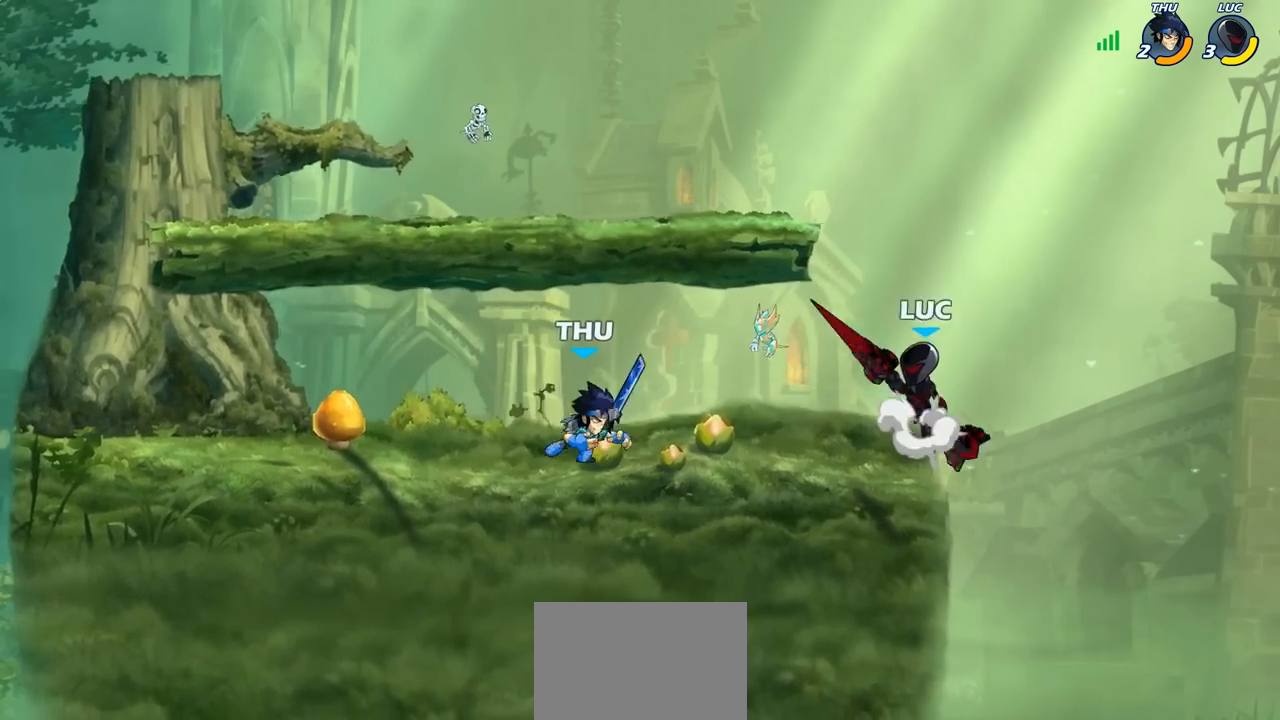
{"buttons": [], "left_stick": "down-left", "right_stick": "center", "events": [[83, "CROSS", "up"], [133, "left_stick", "up-right"], [150, "CROSS", "down"], [300, "CROSS", "up"], [317, "left_stick", "up-left"], [450, "left_stick", "down-left"]]}
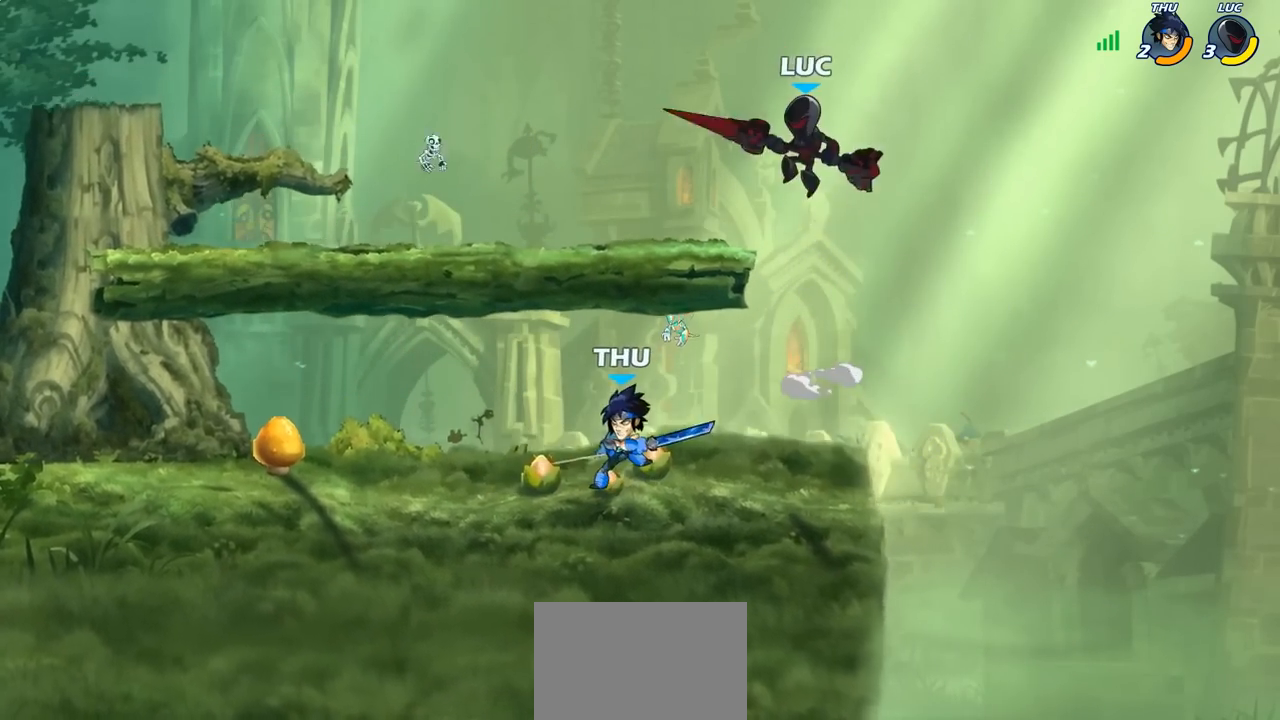
{"buttons": [], "left_stick": "left", "right_stick": "center", "events": [[183, "SQUARE", "down"], [267, "SQUARE", "up"], [367, "left_stick", "left"]]}
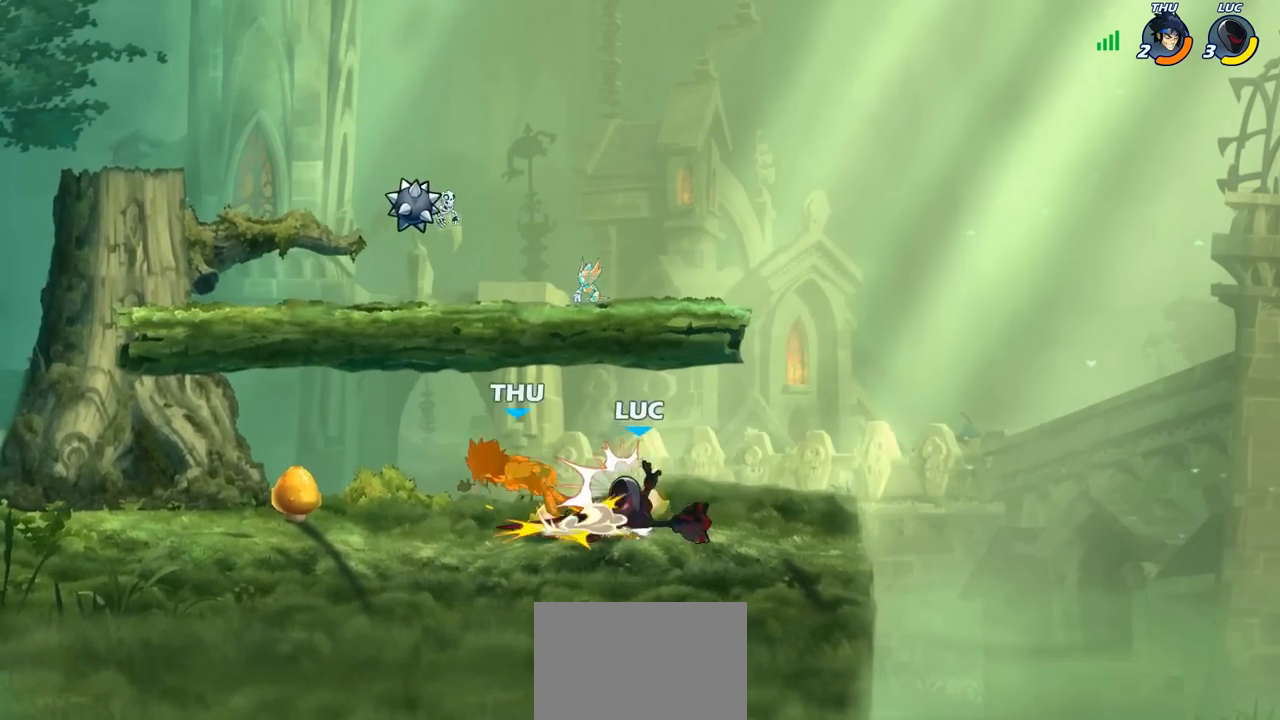
{"buttons": ["CIRCLE"], "left_stick": "center", "right_stick": "center", "events": [[117, "left_stick", "center"], [267, "left_stick", "left"], [333, "R2", "down"], [433, "R2", "up"], [450, "left_stick", "center"], [467, "CIRCLE", "down"]]}
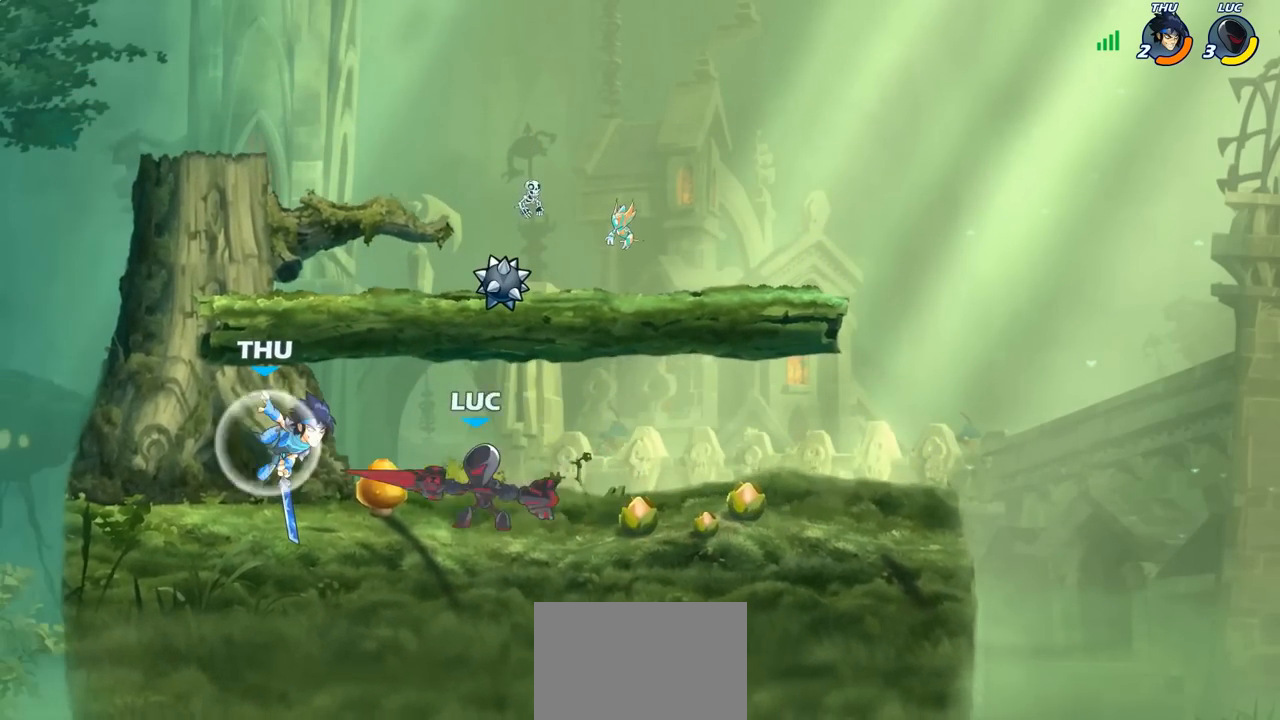
{"buttons": [], "left_stick": "center", "right_stick": "center", "events": [[50, "CIRCLE", "up"]]}
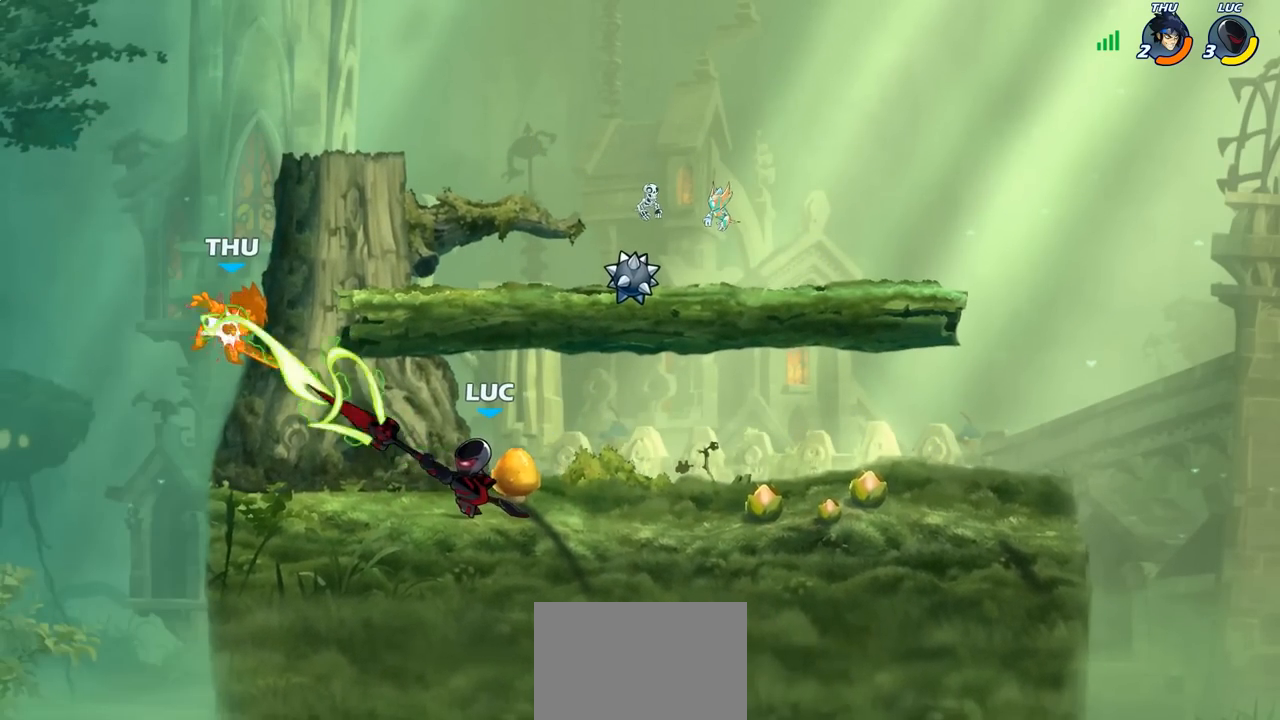
{"buttons": [], "left_stick": "center", "right_stick": "center", "events": []}
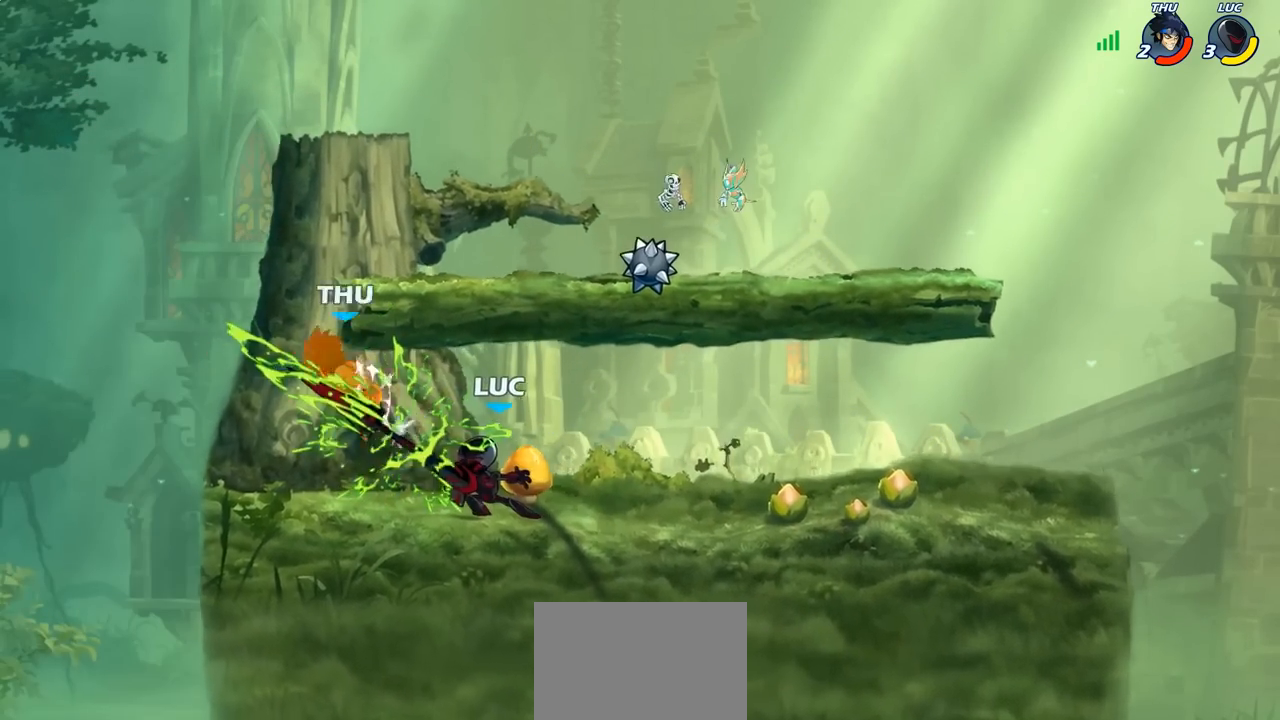
{"buttons": ["CROSS"], "left_stick": "center", "right_stick": "center", "events": [[450, "CROSS", "down"]]}
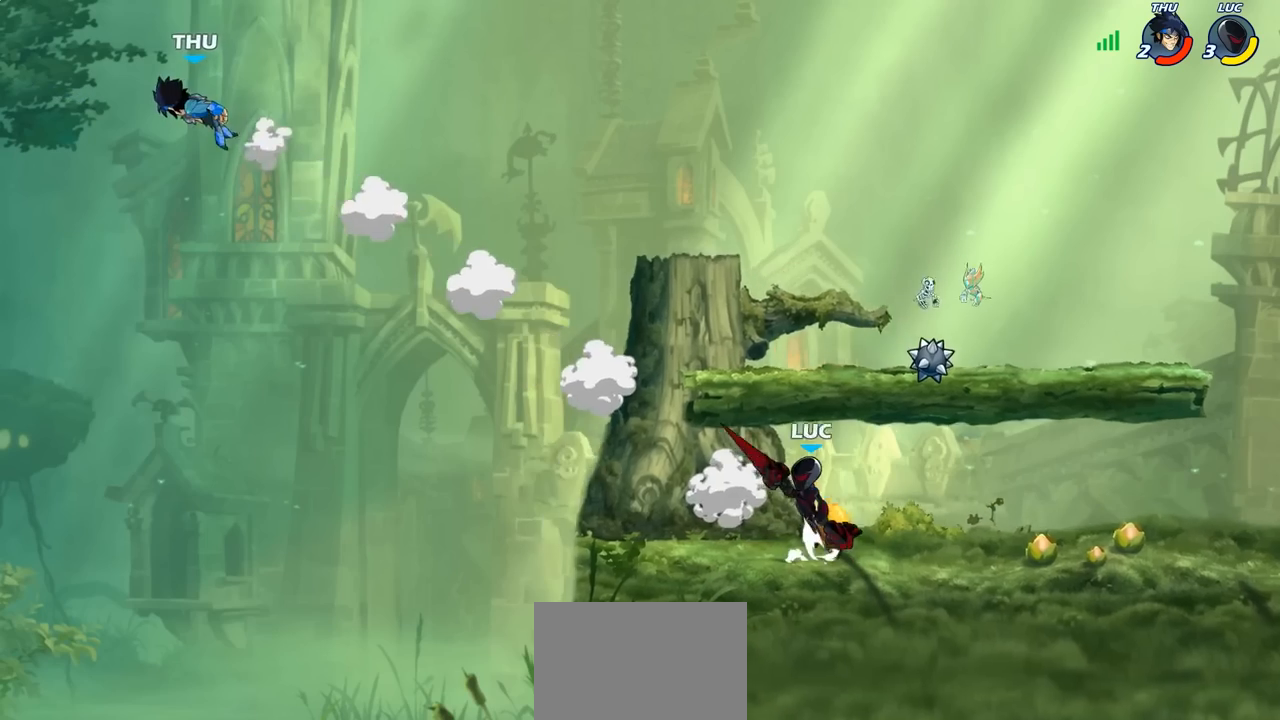
{"buttons": [], "left_stick": "down", "right_stick": "center", "events": [[117, "CROSS", "up"], [200, "CROSS", "down"], [383, "CROSS", "up"], [467, "left_stick", "down"]]}
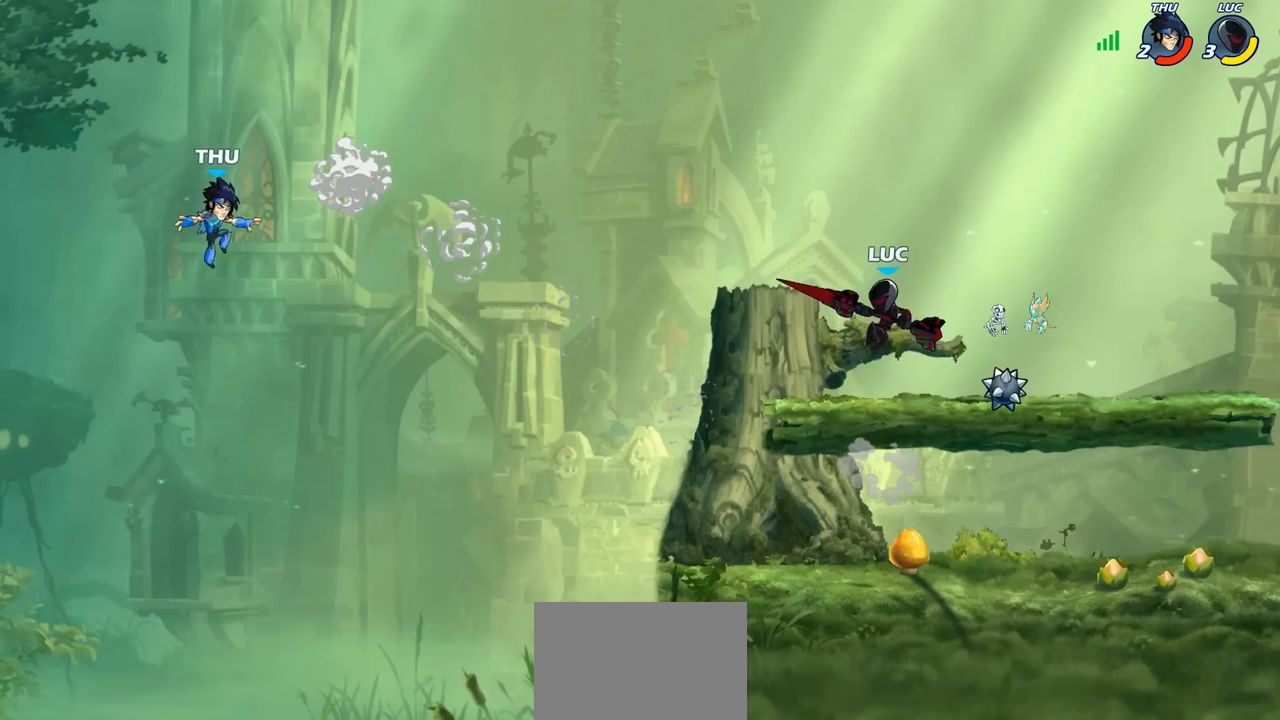
{"buttons": [], "left_stick": "up-left", "right_stick": "center", "events": [[167, "left_stick", "center"], [467, "left_stick", "up-left"]]}
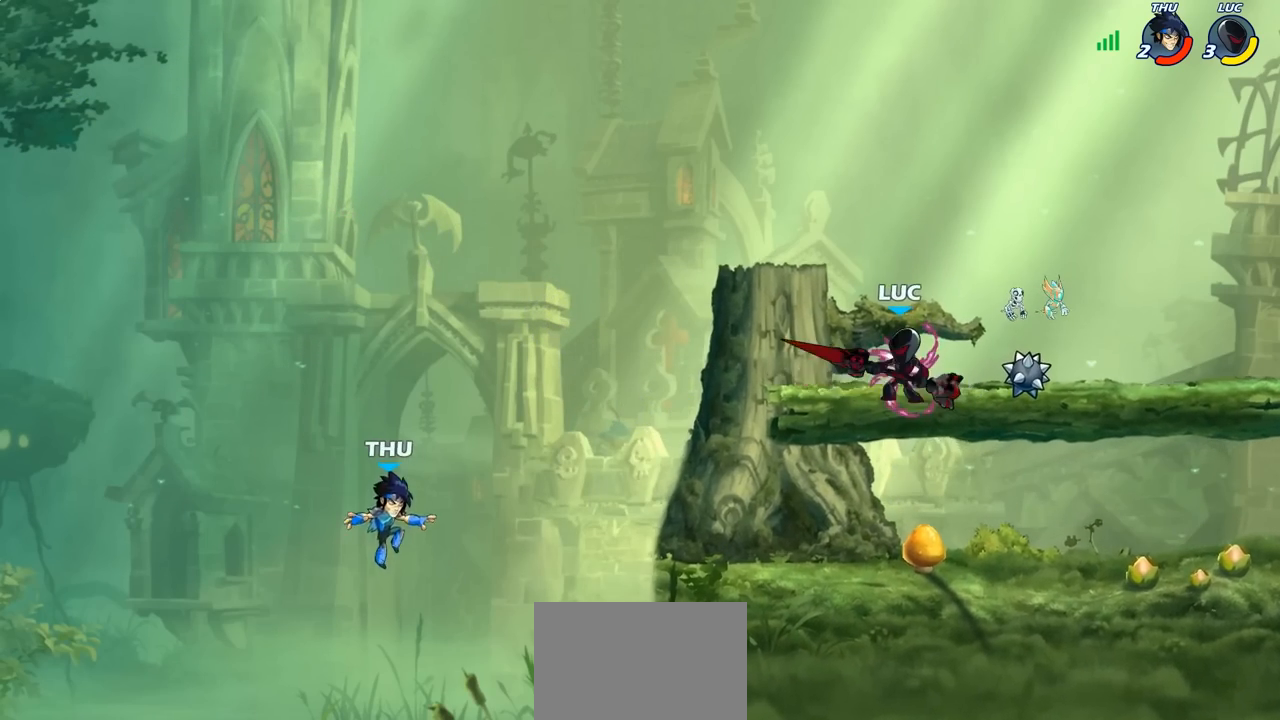
{"buttons": ["CIRCLE"], "left_stick": "center", "right_stick": "center", "events": [[117, "R2", "down"], [133, "left_stick", "down-left"], [200, "CIRCLE", "down"], [217, "left_stick", "down-right"], [250, "R2", "up"], [367, "left_stick", "center"]]}
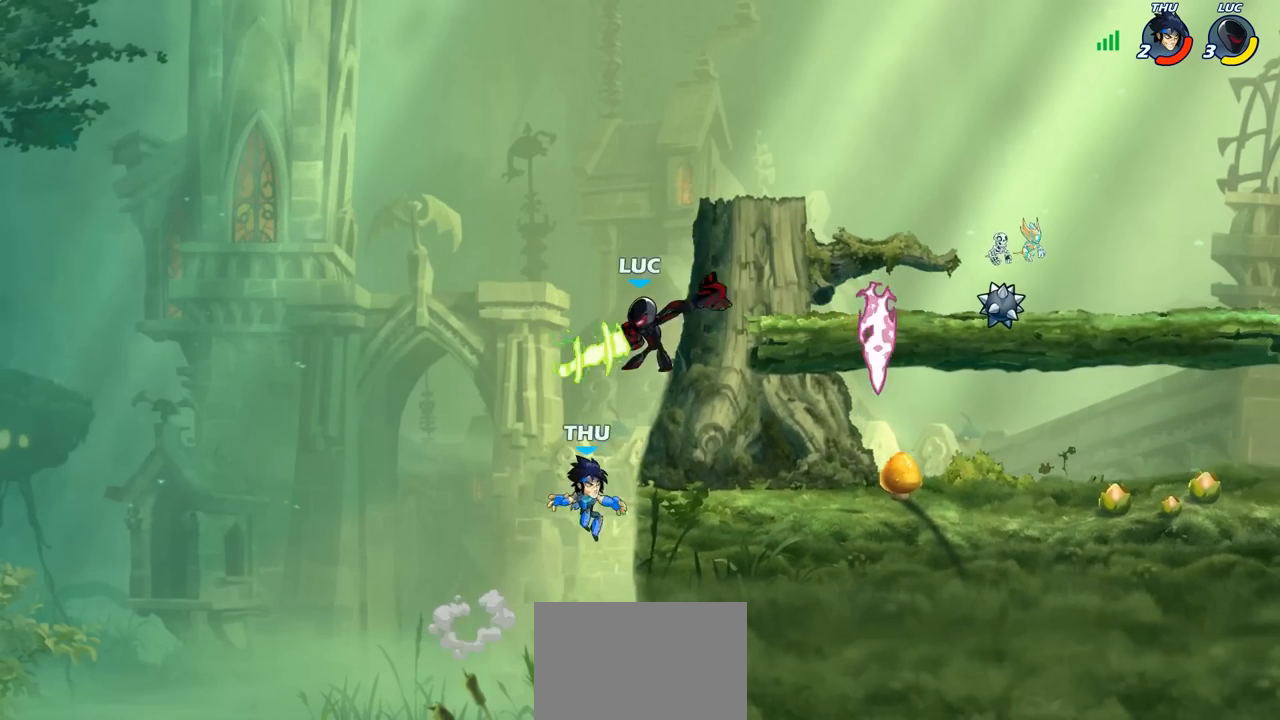
{"buttons": [], "left_stick": "center", "right_stick": "center", "events": [[383, "CIRCLE", "up"]]}
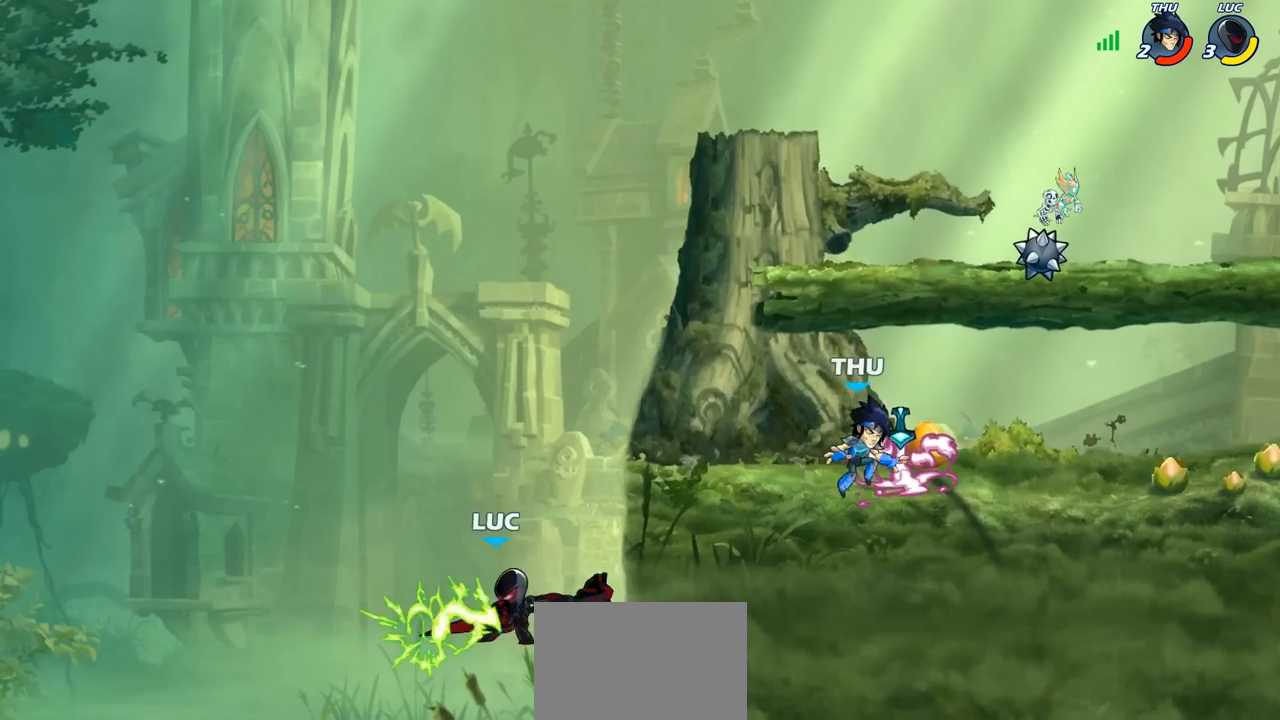
{"buttons": [], "left_stick": "center", "right_stick": "center", "events": []}
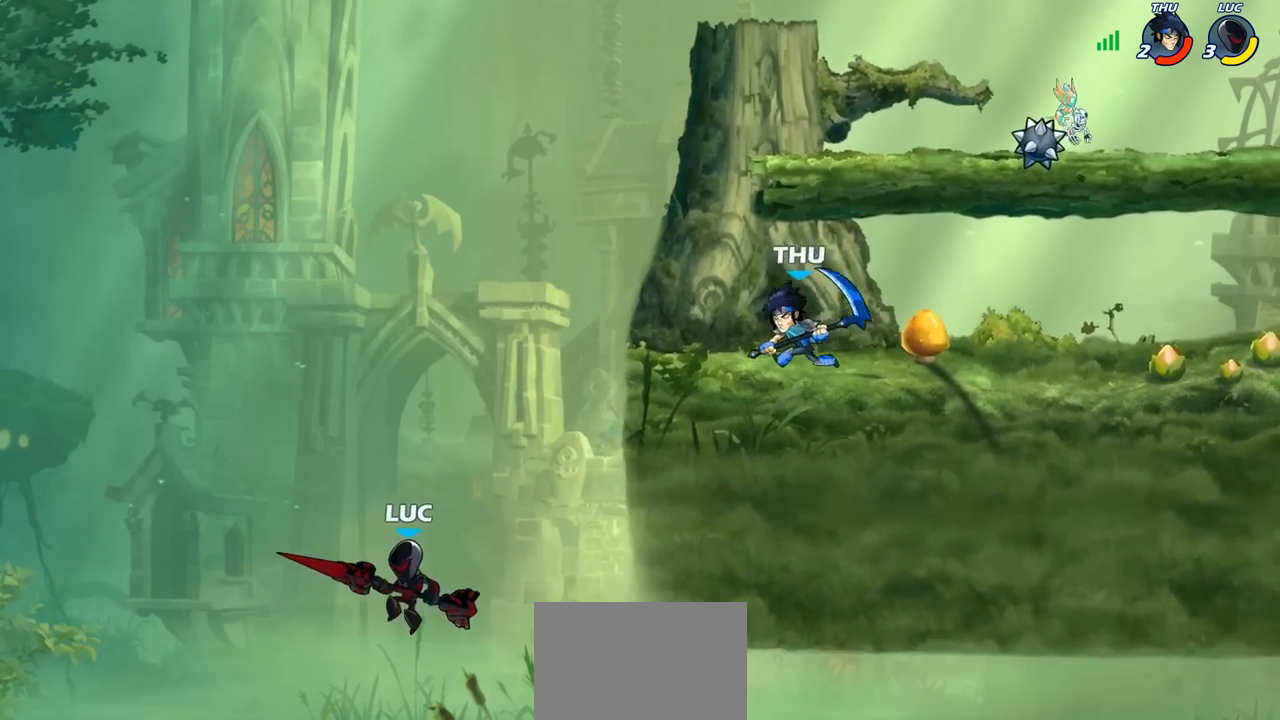
{"buttons": ["CROSS"], "left_stick": "right", "right_stick": "center", "events": [[17, "left_stick", "right"], [233, "CROSS", "down"], [350, "CROSS", "up"], [433, "CROSS", "down"]]}
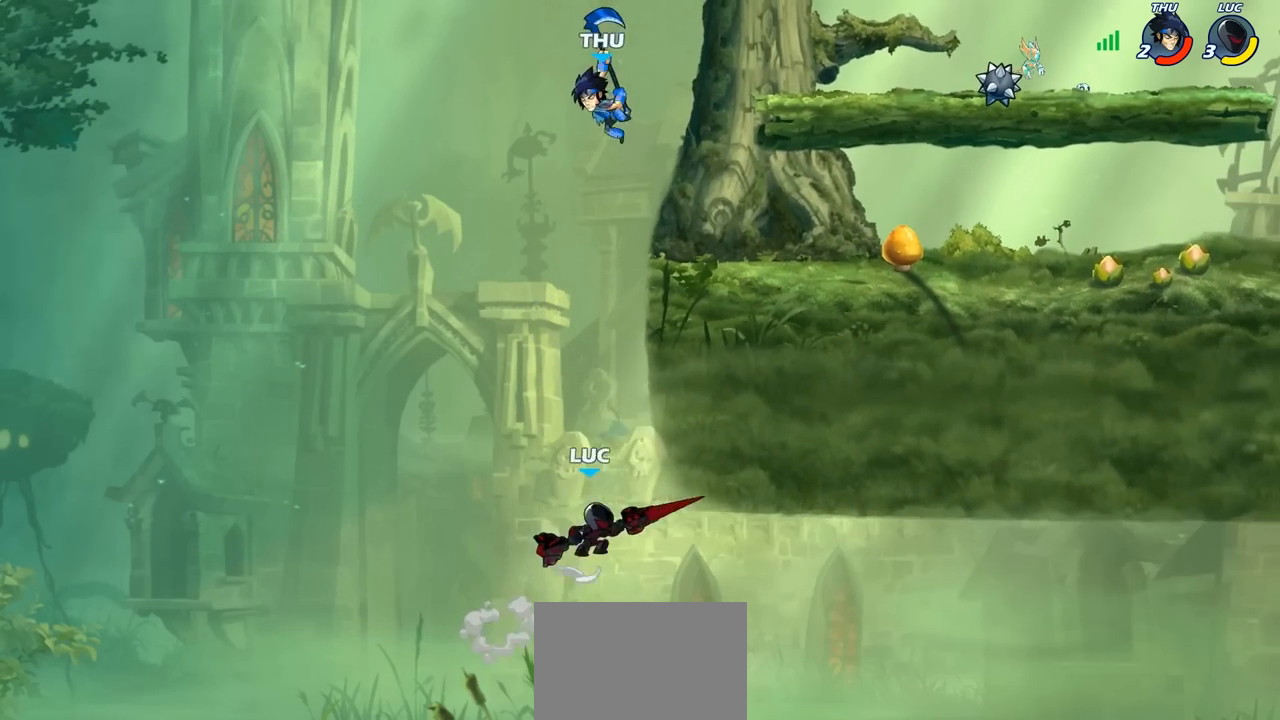
{"buttons": [], "left_stick": "center", "right_stick": "center", "events": [[100, "CROSS", "up"], [183, "left_stick", "up"], [233, "CIRCLE", "down"], [267, "left_stick", "center"], [333, "CIRCLE", "up"]]}
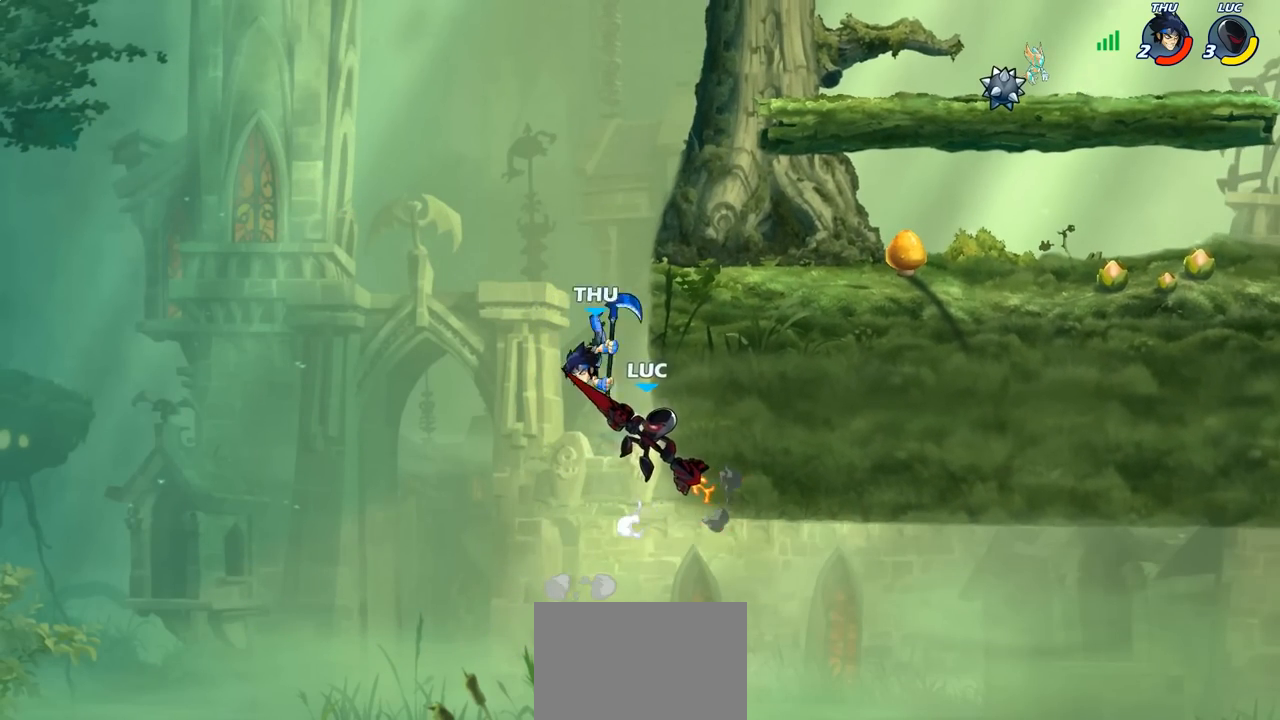
{"buttons": ["CROSS"], "left_stick": "up-right", "right_stick": "center", "events": [[333, "CROSS", "down"], [367, "left_stick", "right"], [433, "left_stick", "up"], [500, "left_stick", "up-right"]]}
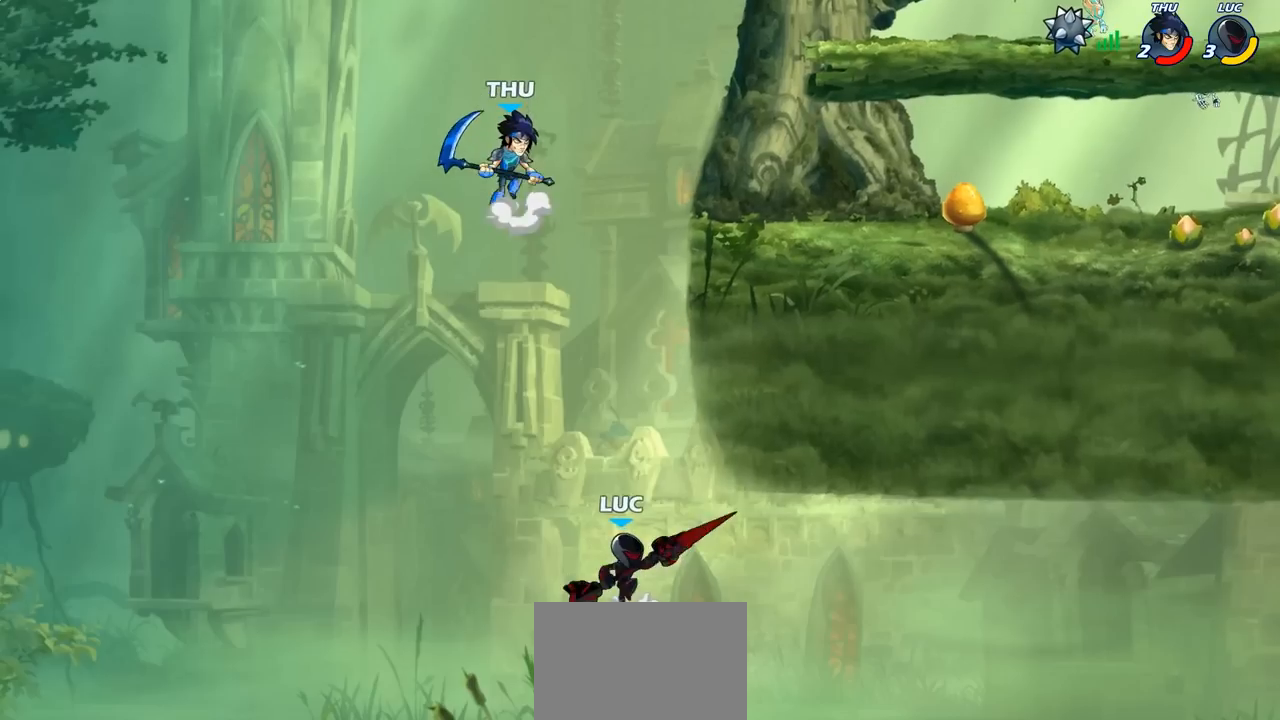
{"buttons": ["R2"], "left_stick": "up-right", "right_stick": "center", "events": [[50, "left_stick", "right"], [100, "CROSS", "up"], [150, "left_stick", "up"], [267, "left_stick", "up-right"], [450, "R2", "down"]]}
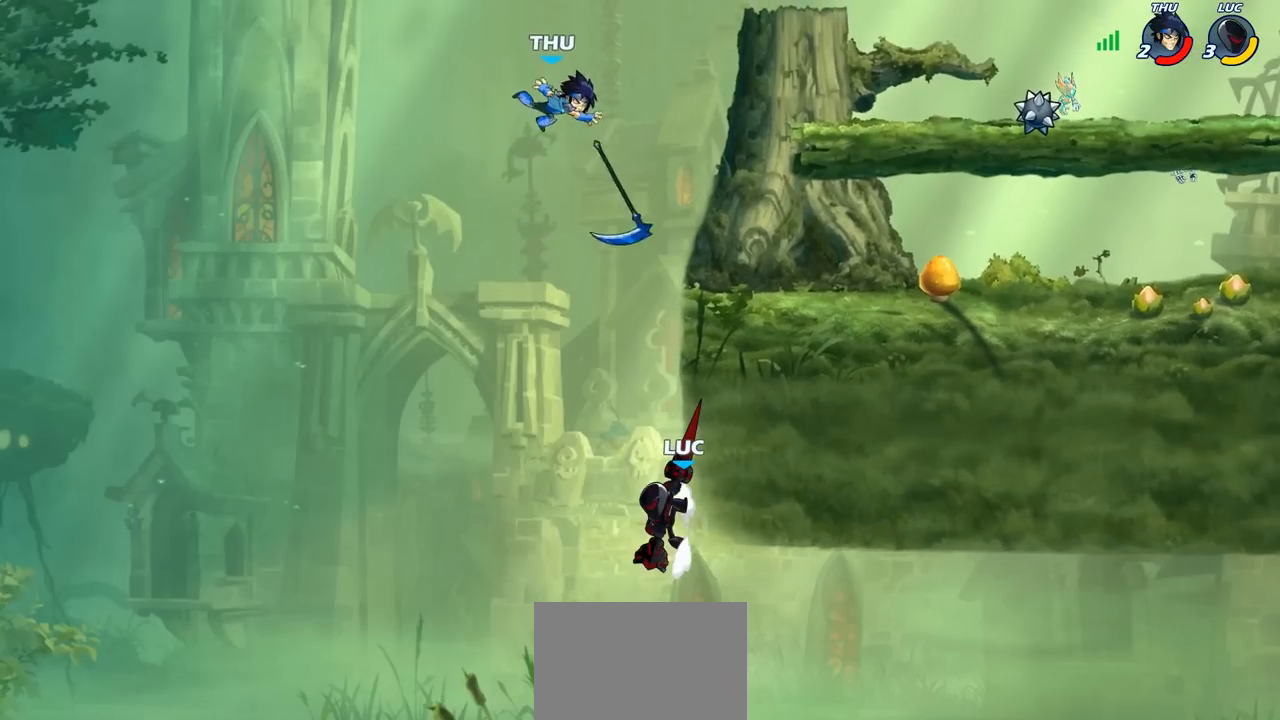
{"buttons": [], "left_stick": "up-right", "right_stick": "center", "events": [[83, "R2", "up"], [83, "left_stick", "up-left"], [217, "left_stick", "left"], [317, "CROSS", "down"], [450, "CROSS", "up"], [450, "left_stick", "up-right"]]}
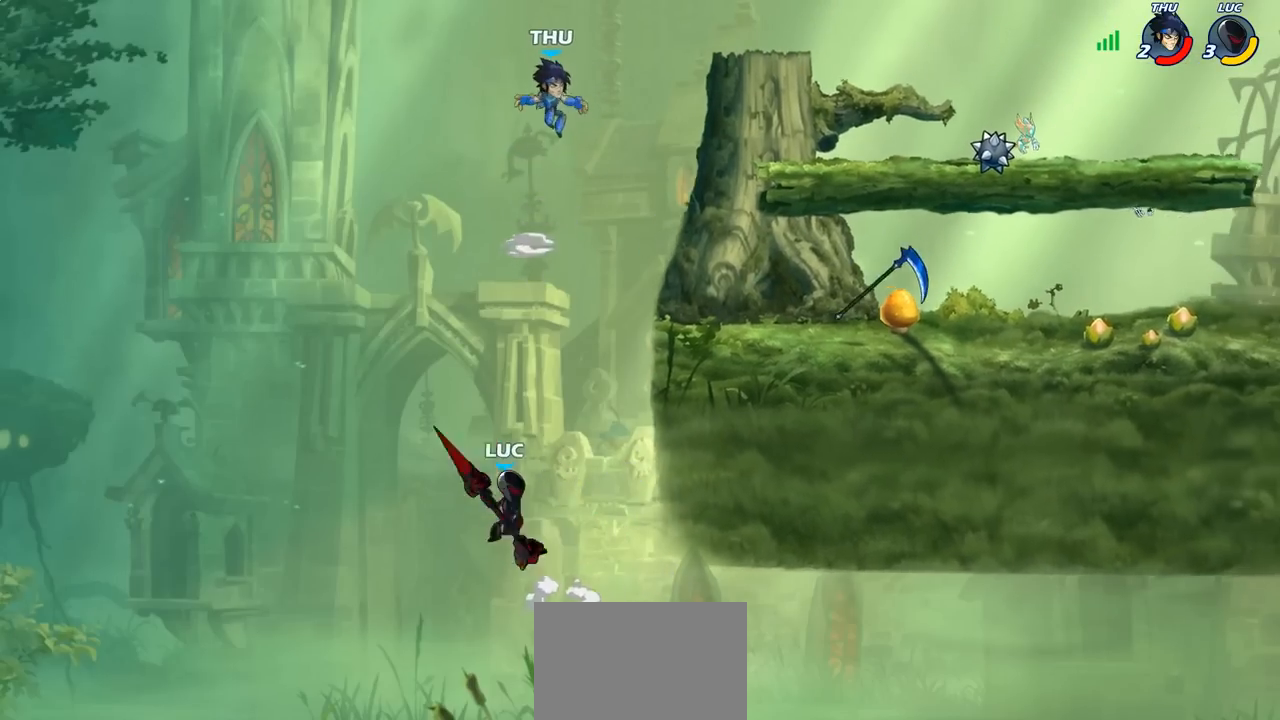
{"buttons": [], "left_stick": "right", "right_stick": "center", "events": [[50, "CROSS", "down"], [233, "left_stick", "up-left"], [250, "CROSS", "up"], [383, "left_stick", "up-right"], [483, "left_stick", "right"]]}
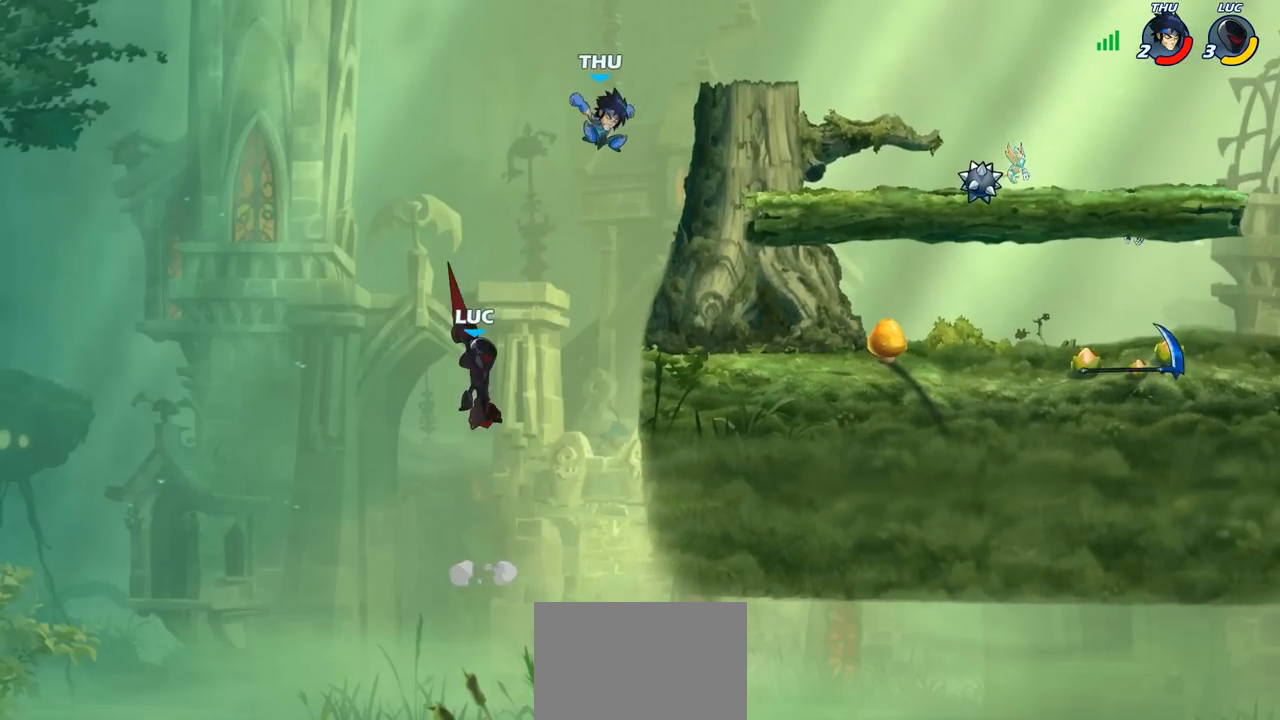
{"buttons": [], "left_stick": "center", "right_stick": "center", "events": [[183, "left_stick", "center"], [233, "CIRCLE", "down"], [367, "CIRCLE", "up"]]}
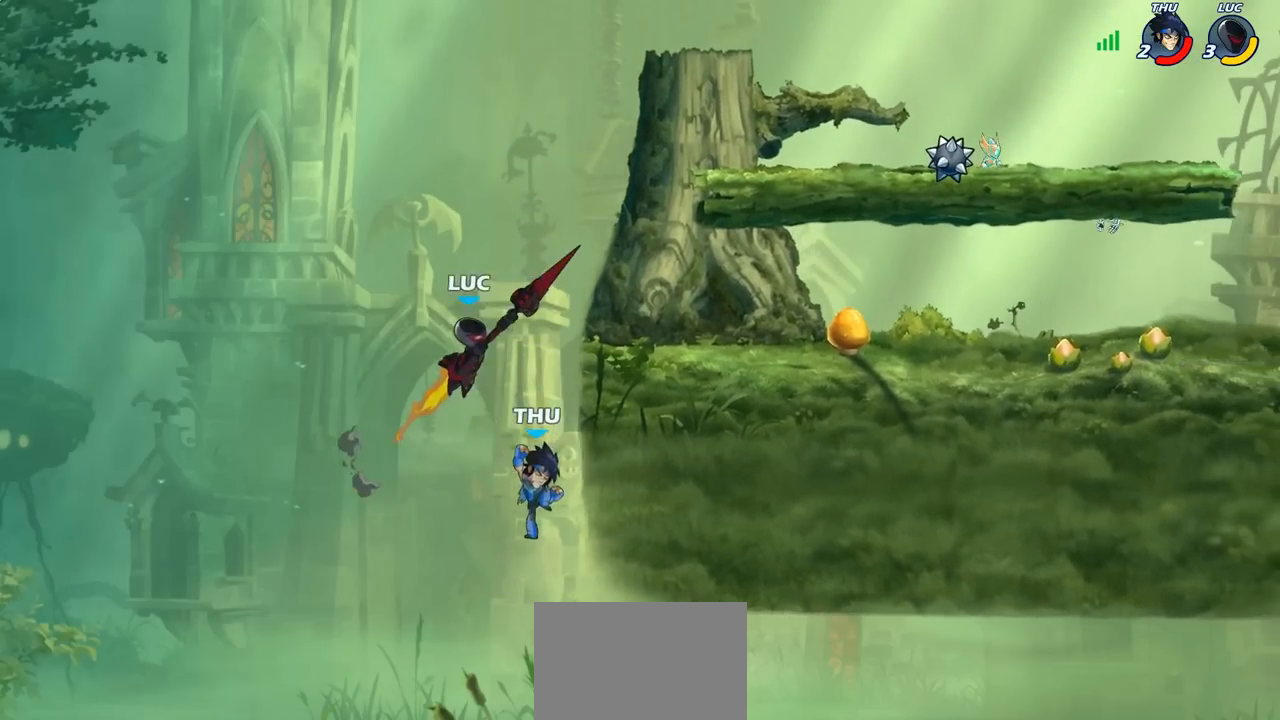
{"buttons": [], "left_stick": "down-left", "right_stick": "center", "events": [[33, "left_stick", "right"], [383, "left_stick", "down-left"]]}
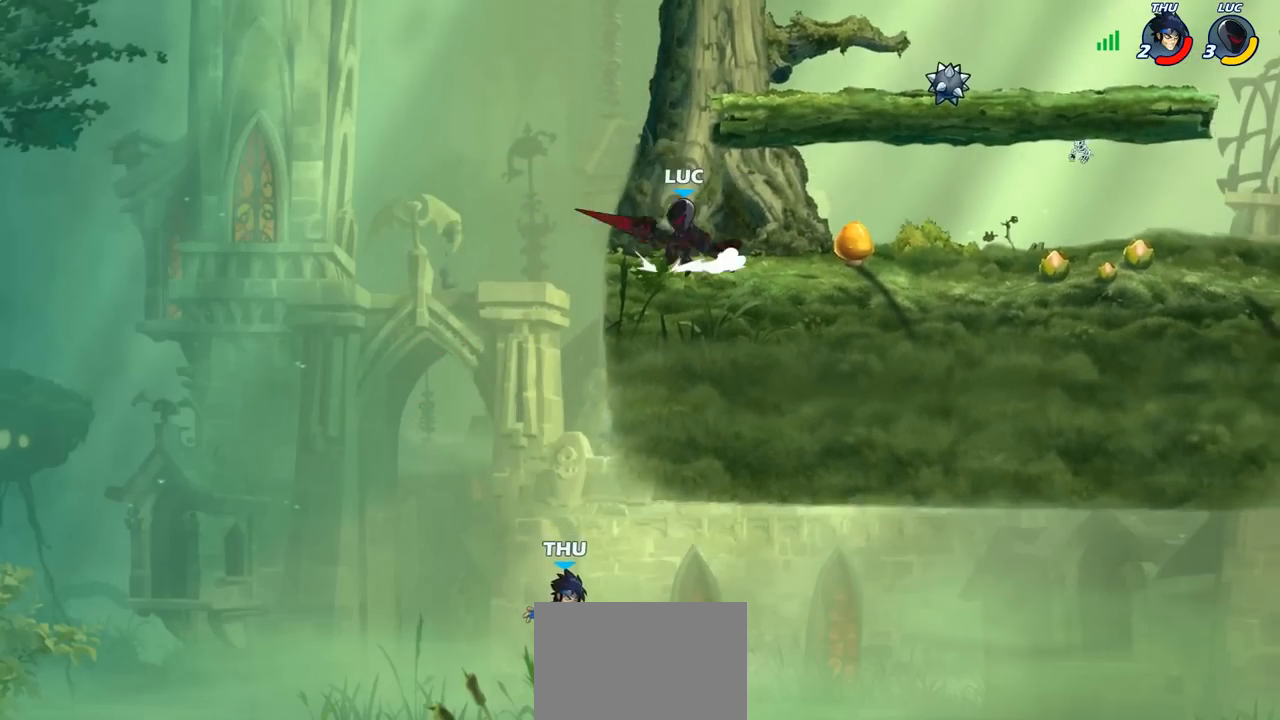
{"buttons": [], "left_stick": "up-left", "right_stick": "center", "events": [[100, "left_stick", "up-right"], [183, "left_stick", "up-left"], [317, "left_stick", "right"], [400, "left_stick", "up-left"]]}
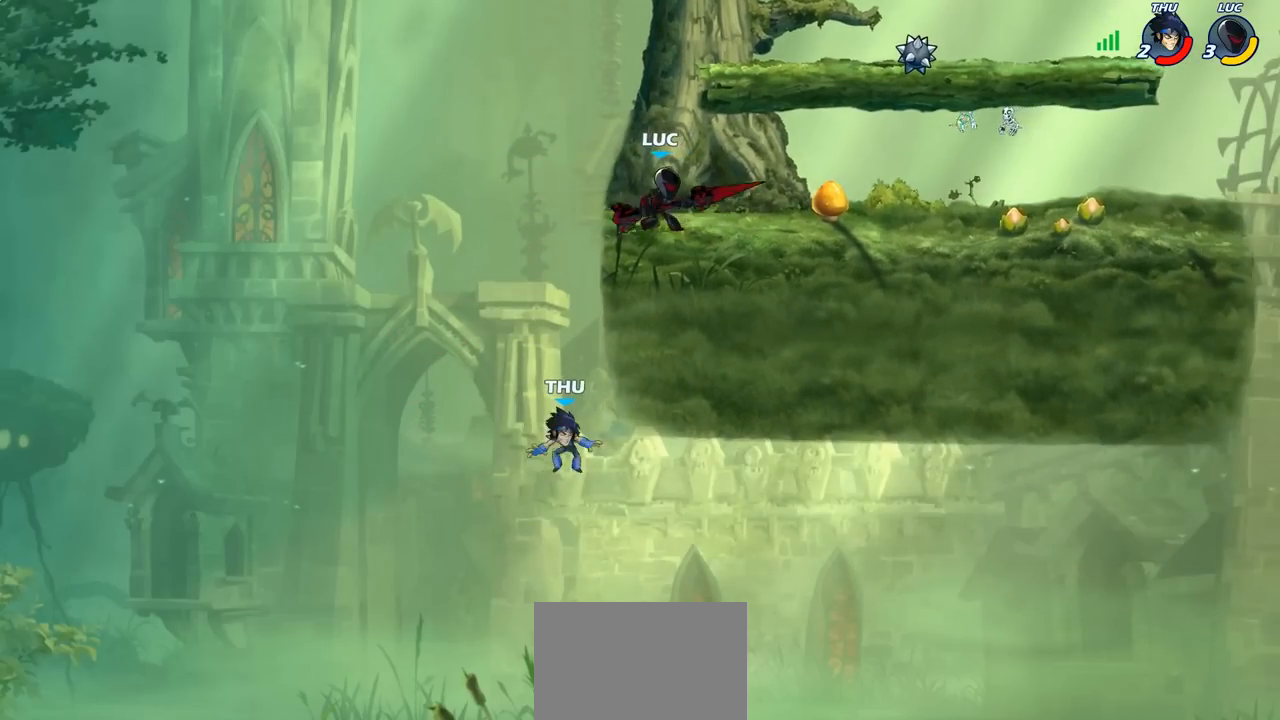
{"buttons": ["CIRCLE"], "left_stick": "down-left", "right_stick": "center", "events": [[33, "CROSS", "down"], [83, "left_stick", "down-left"], [117, "CIRCLE", "down"], [117, "CROSS", "up"]]}
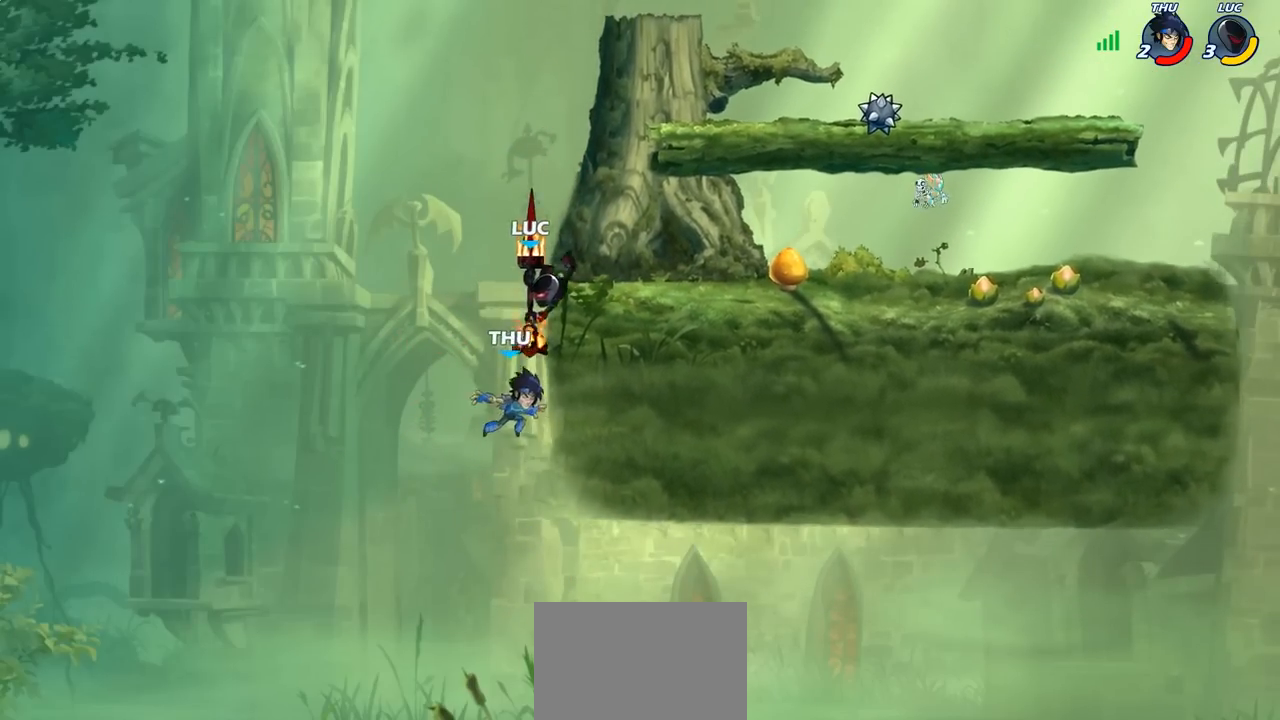
{"buttons": ["CROSS"], "left_stick": "right", "right_stick": "center", "events": [[150, "CIRCLE", "up"], [200, "left_stick", "center"], [450, "left_stick", "right"], [483, "CROSS", "down"]]}
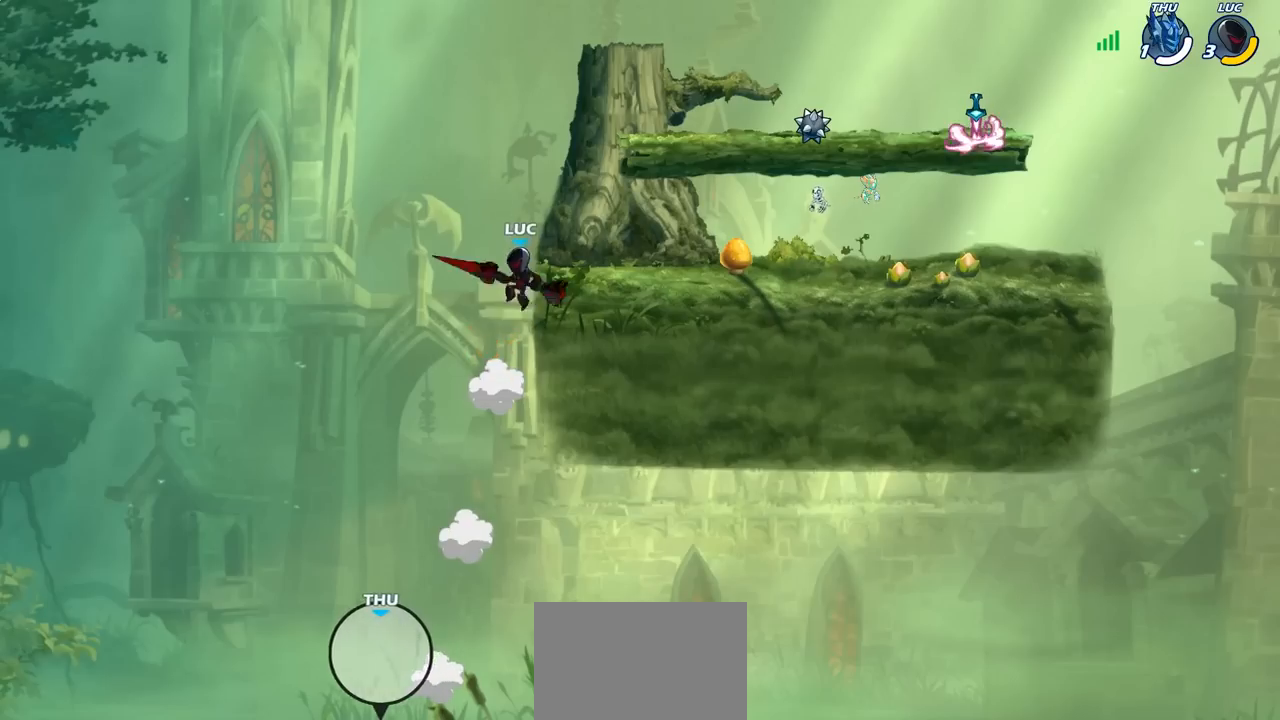
{"buttons": [], "left_stick": "right", "right_stick": "center", "events": [[117, "CROSS", "up"], [217, "left_stick", "down"], [400, "left_stick", "right"]]}
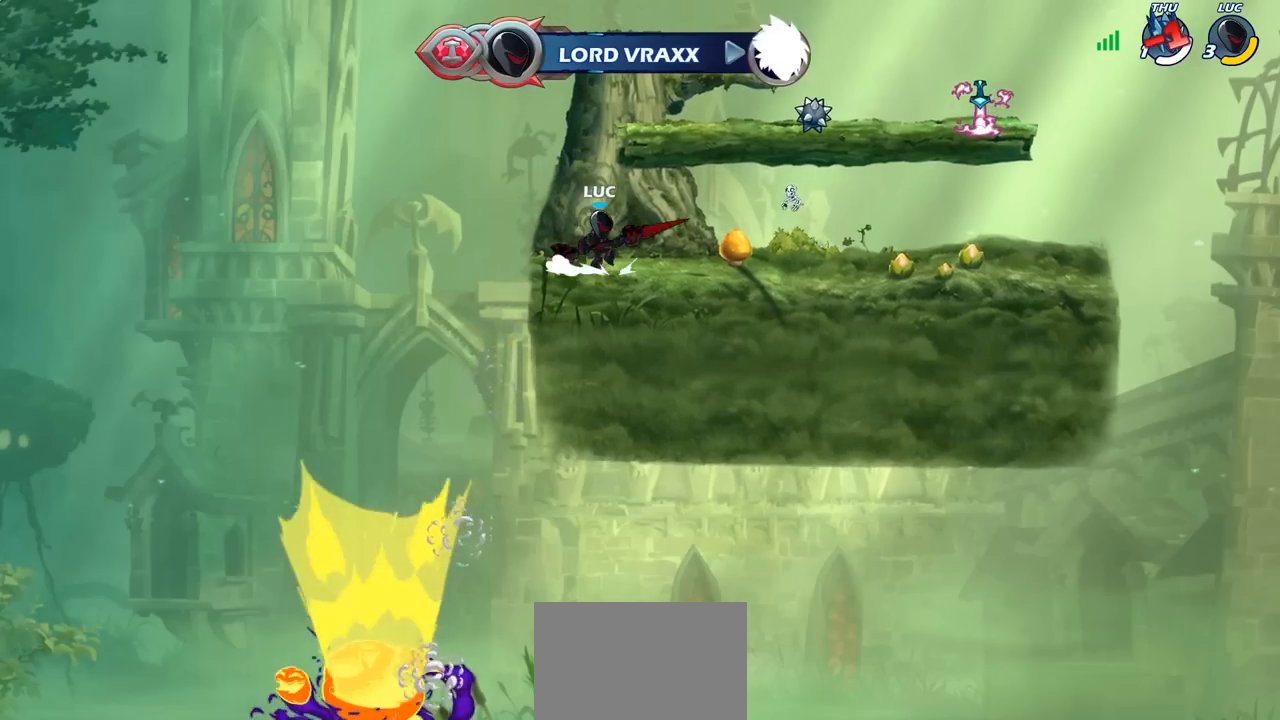
{"buttons": ["CROSS"], "left_stick": "right", "right_stick": "center", "events": [[50, "R2", "down"], [83, "CROSS", "down"], [183, "CROSS", "up"], [183, "R2", "up"], [283, "CROSS", "down"], [383, "CROSS", "up"], [500, "CROSS", "down"]]}